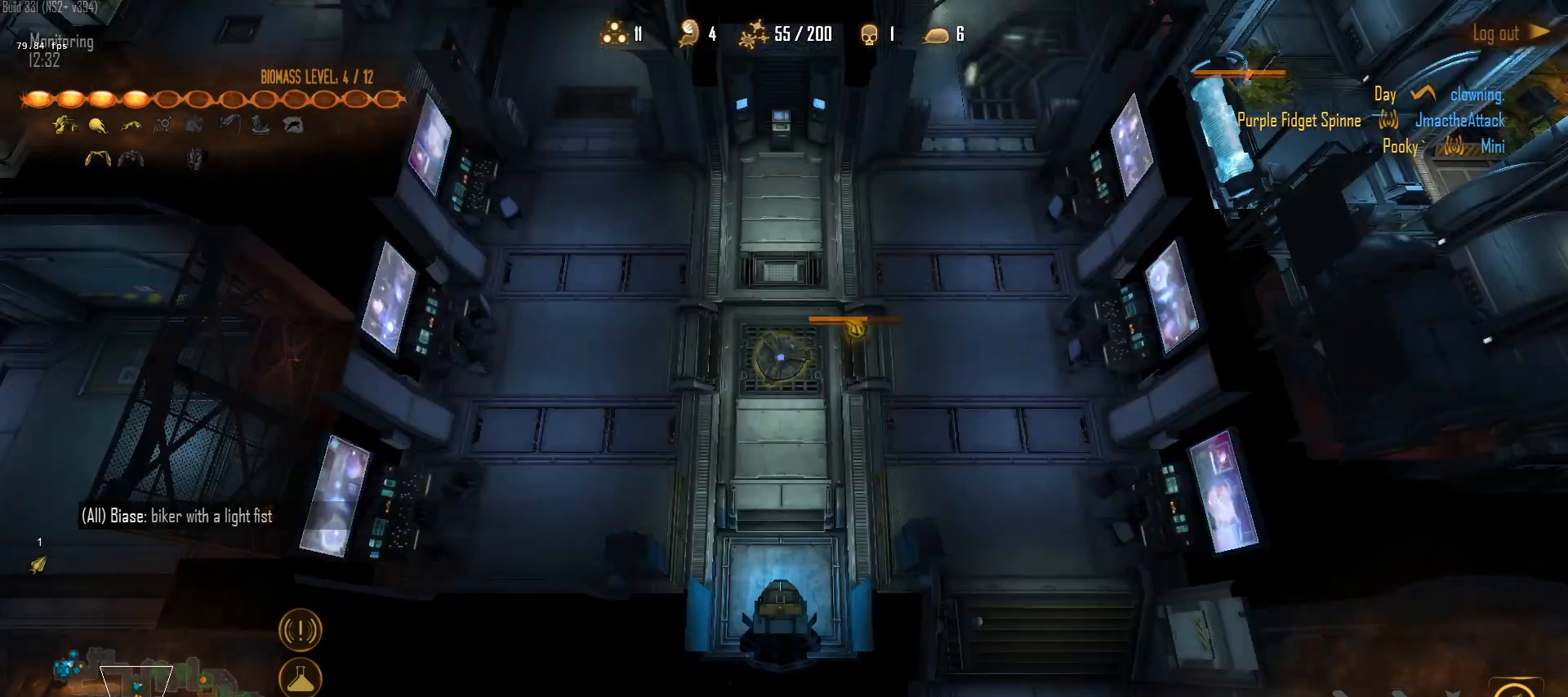
Gameplay with keyboard and mouse; each line is a JSON object with the keys and mouse buttons held at the frame after it. "events" lists presses ("down") and releases ("up") of "1", "2", "3", "4", "5", "a", "alt", "c", "caps_lock", "ctrl", "d", "e", "f", "g", "q", "r", "s", "shift", "space", "t", "tab", "v", "w", "x", "z", "mouse_left", "mouse_wheel" and "mouse_right" between this image and that frame as [ms after this image, input, new state], when the widget could be followed in between. "mouse_left", "mouse_wheel", "mouse_right" = the "left", "wheel", "right" buttons of the "mouse" list. No other keys are recorded. "wheel" means that the mouse wheel is clicked or scrolled. "mouse_move" is the direction in which the mouse moves at that frame (one of eight, or "still"), when it could be read.
{"keys": [], "mouse": [], "mouse_move": "right", "events": [[33, "mouse_left", "up"], [117, "mouse_left", "down"], [267, "mouse_left", "up"]]}
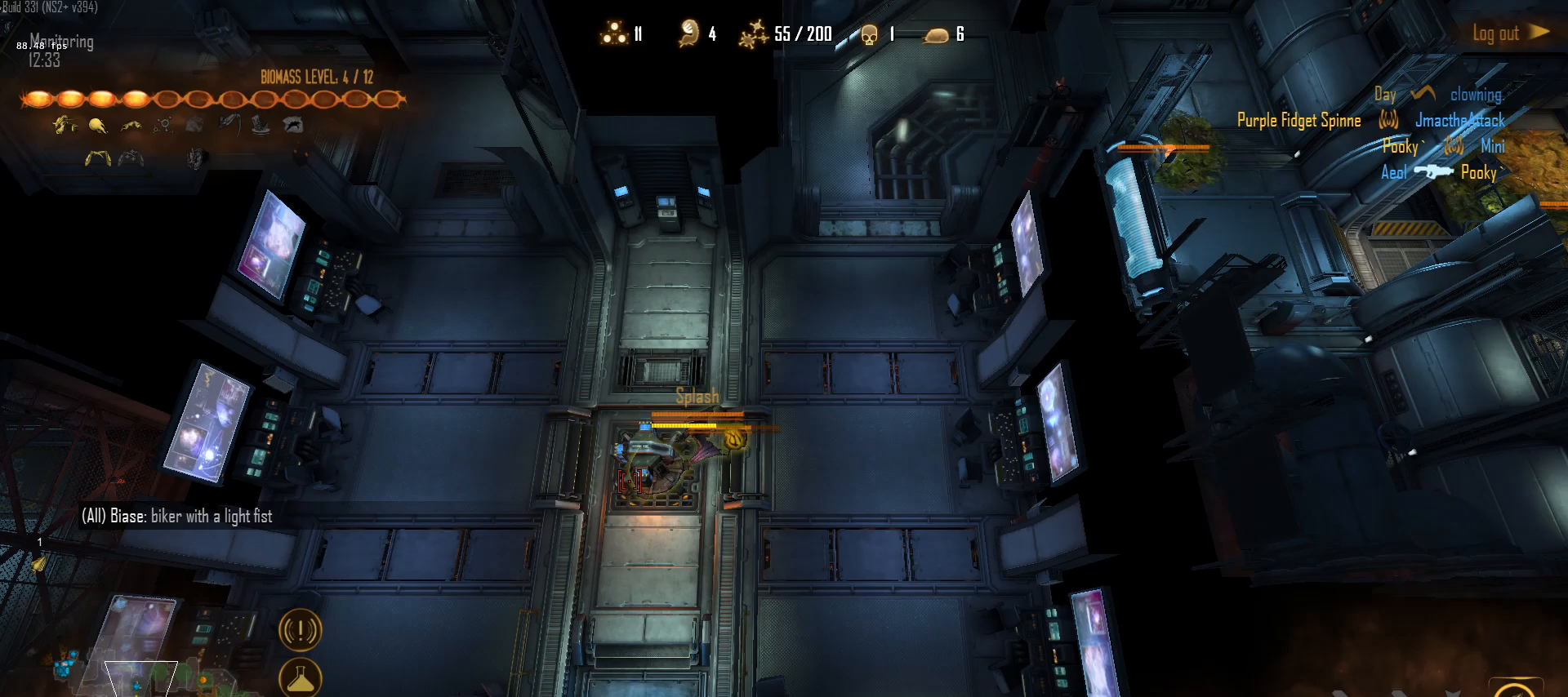
{"keys": [], "mouse": [], "mouse_move": "up-left", "events": [[50, "1", "down"], [133, "1", "up"], [133, "mouse_right", "down"], [233, "mouse_right", "up"], [317, "mouse_right", "down"], [417, "mouse_right", "up"]]}
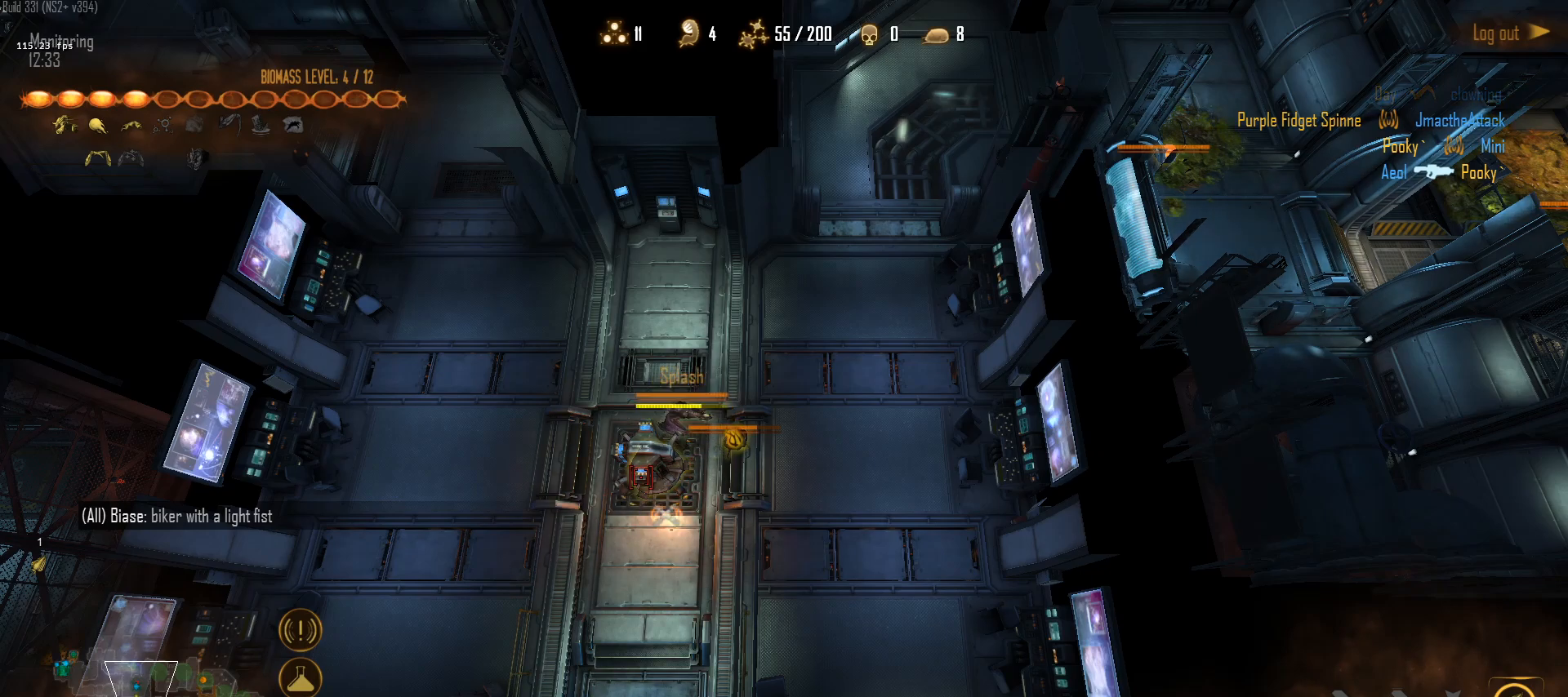
{"keys": [], "mouse": [], "mouse_move": "still", "events": [[17, "mouse_left", "down"], [150, "mouse_left", "up"], [200, "mouse_left", "down"], [300, "mouse_left", "up"], [383, "mouse_left", "down"], [483, "mouse_left", "up"]]}
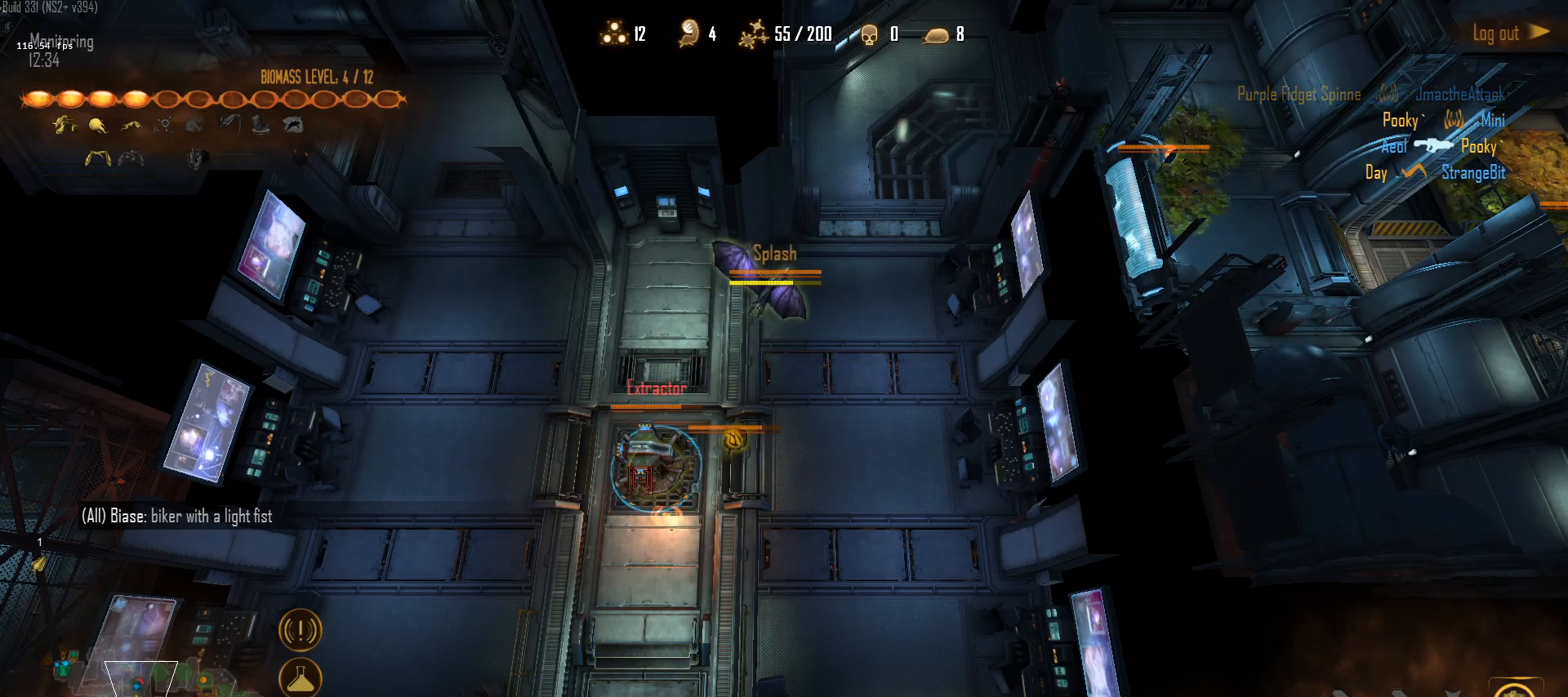
{"keys": [], "mouse": [], "mouse_move": "down-left", "events": []}
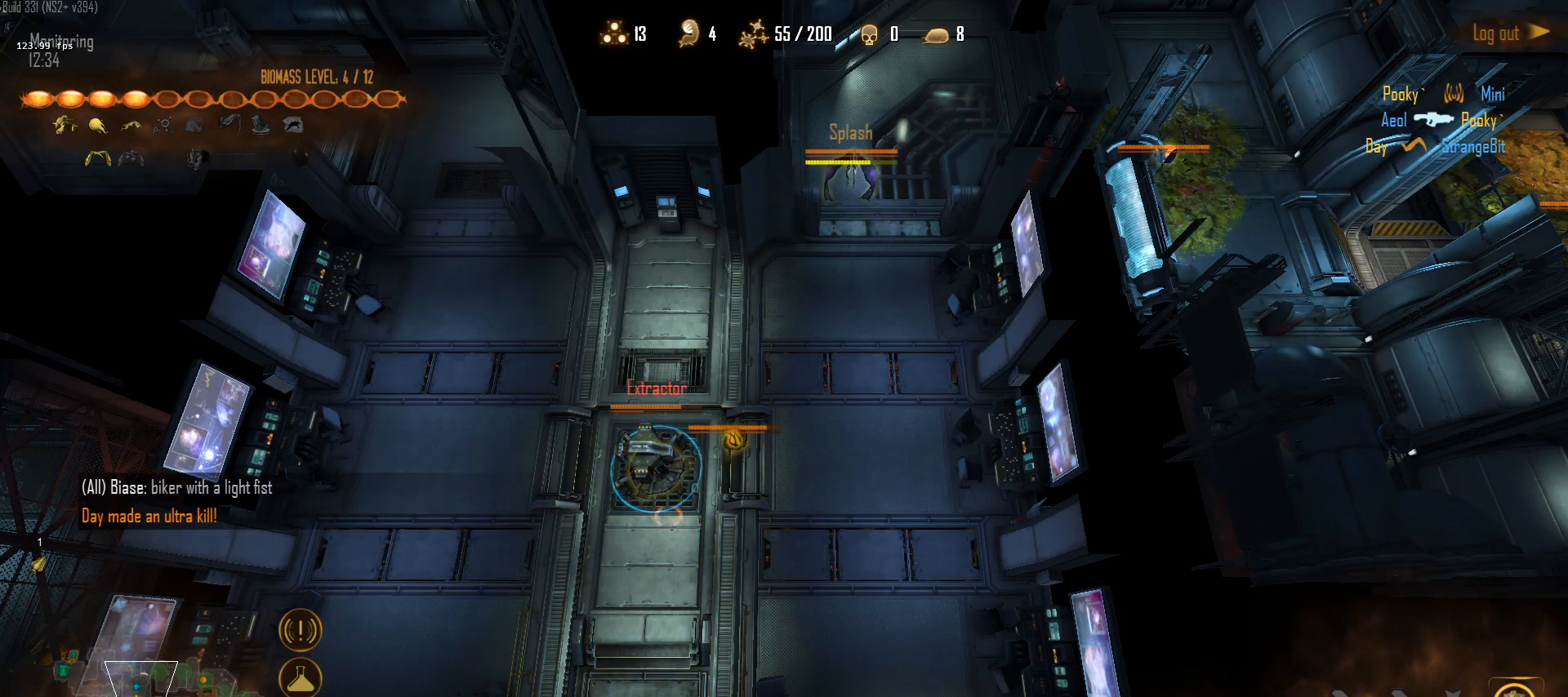
{"keys": [], "mouse": ["left"], "mouse_move": "down", "events": [[233, "mouse_left", "down"], [367, "mouse_left", "up"], [467, "mouse_left", "down"]]}
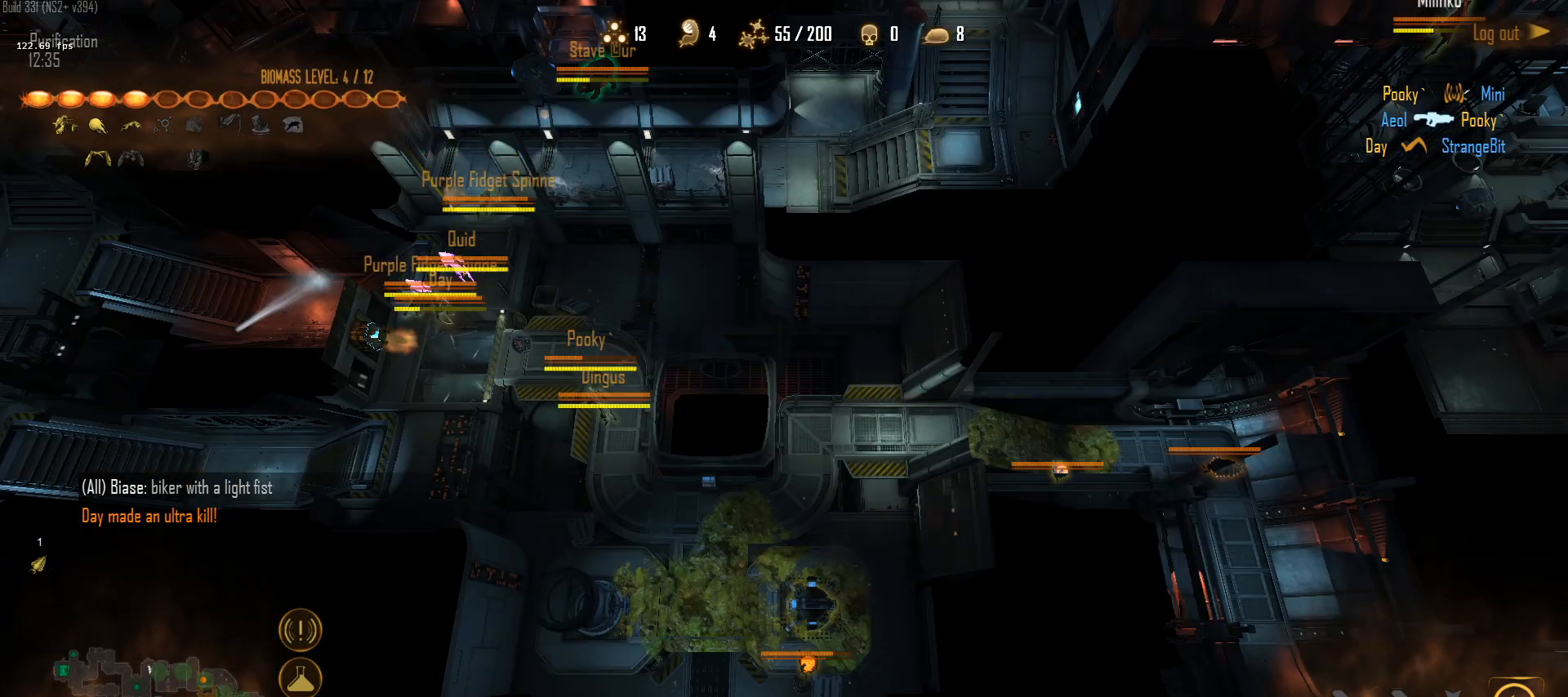
{"keys": [], "mouse": [], "mouse_move": "up-right", "events": [[67, "mouse_left", "up"], [150, "1", "down"], [250, "1", "up"], [333, "mouse_right", "down"], [433, "mouse_right", "up"]]}
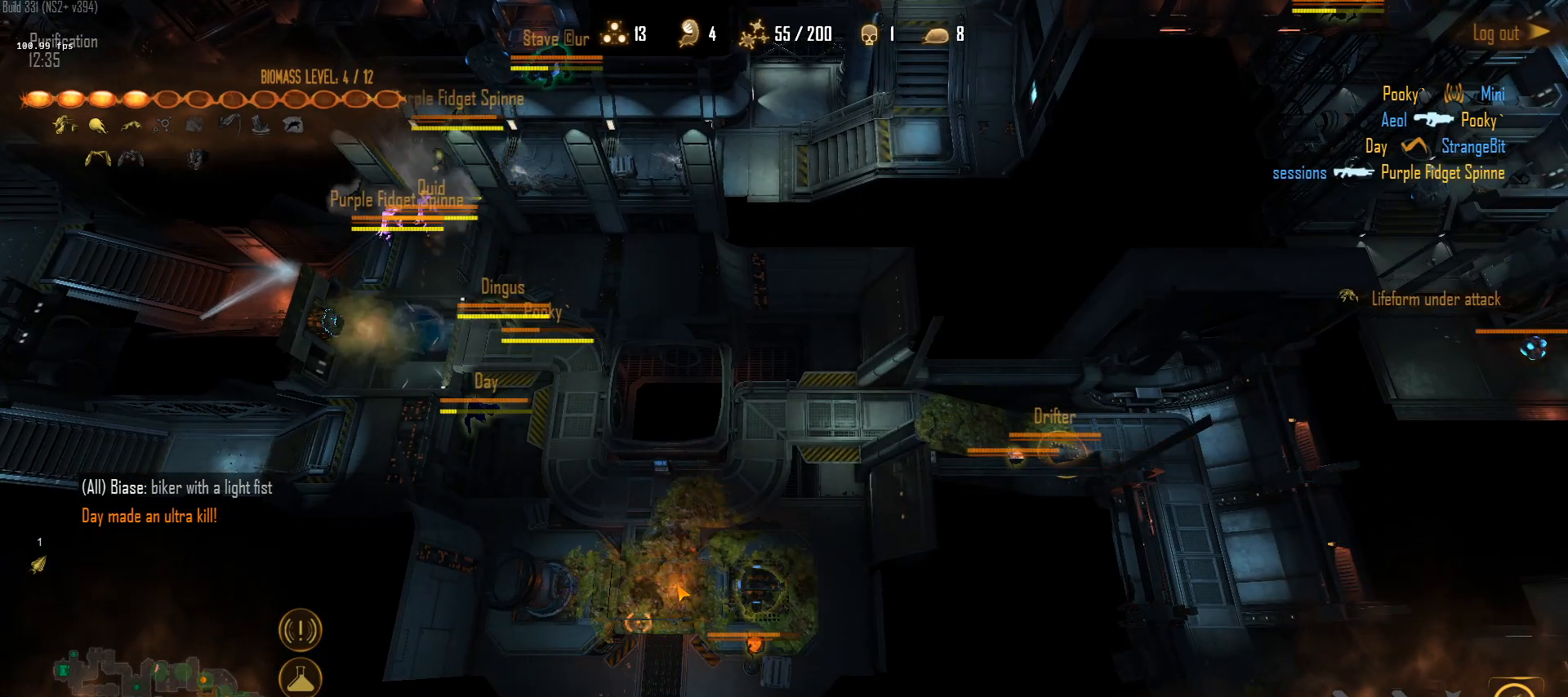
{"keys": [], "mouse": [], "mouse_move": "left", "events": [[33, "mouse_right", "down"], [117, "mouse_right", "up"], [167, "mouse_right", "down"], [267, "mouse_right", "up"], [350, "mouse_right", "down"], [450, "mouse_right", "up"]]}
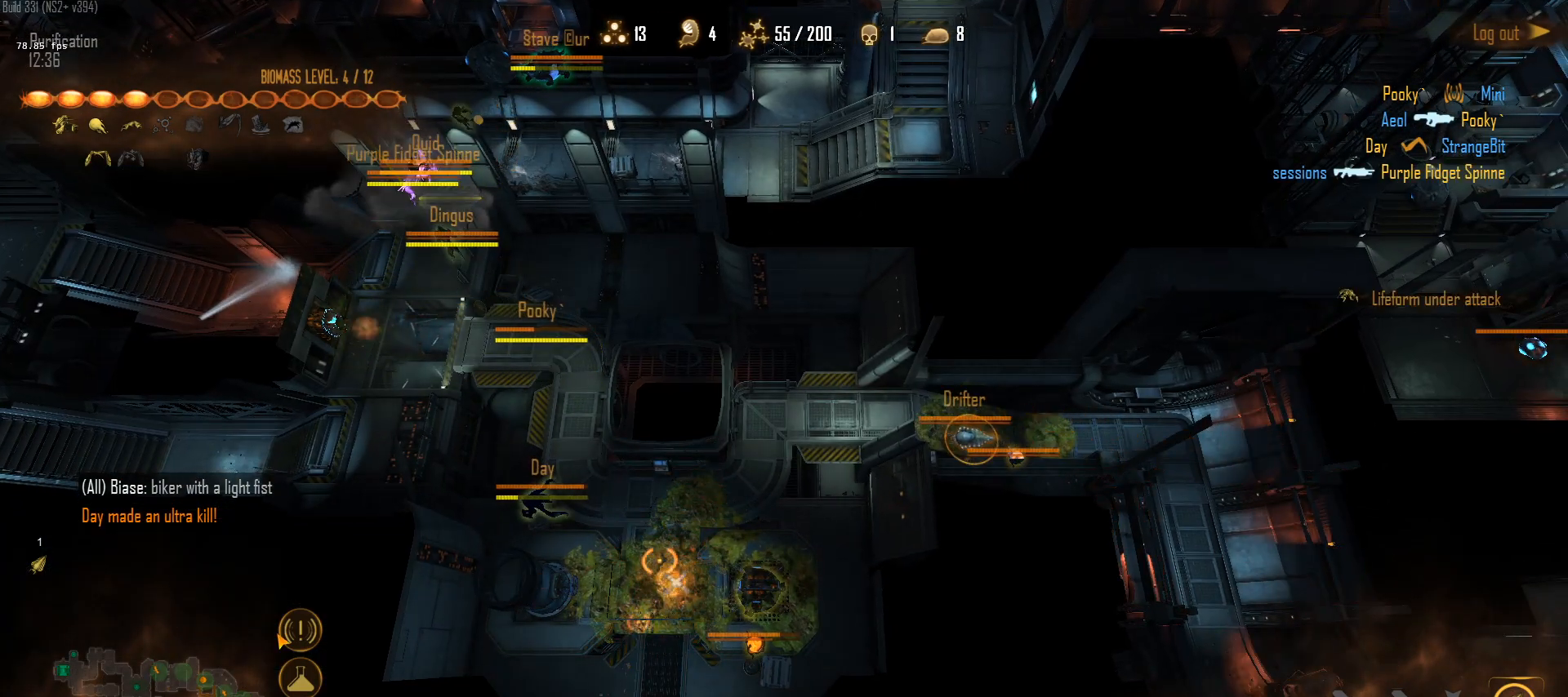
{"keys": [], "mouse": ["left"], "mouse_move": "up-right", "events": [[333, "mouse_left", "down"], [367, "mouse_left", "up"], [417, "mouse_left", "down"]]}
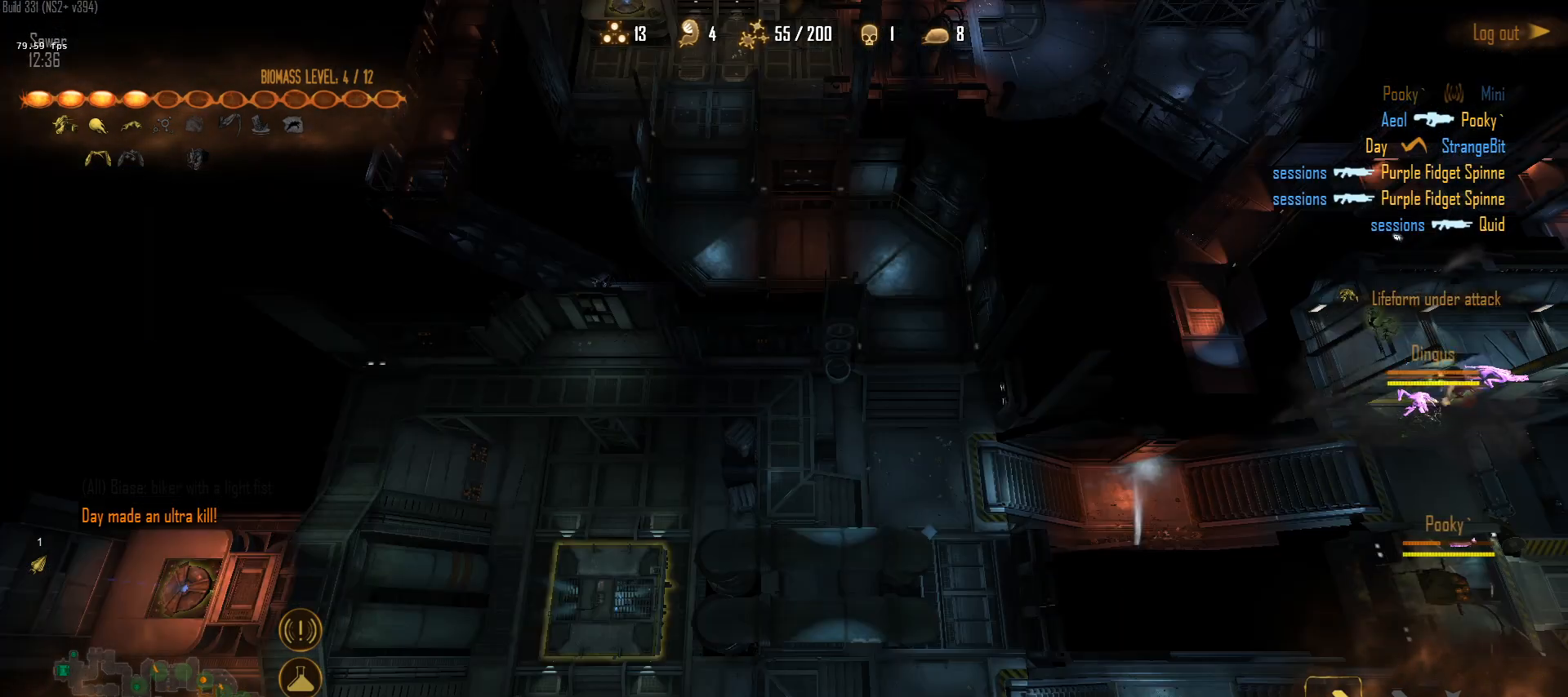
{"keys": [], "mouse": [], "mouse_move": "right", "events": [[150, "mouse_left", "up"], [150, "q", "down"], [200, "q", "up"], [300, "a", "down"], [433, "a", "up"]]}
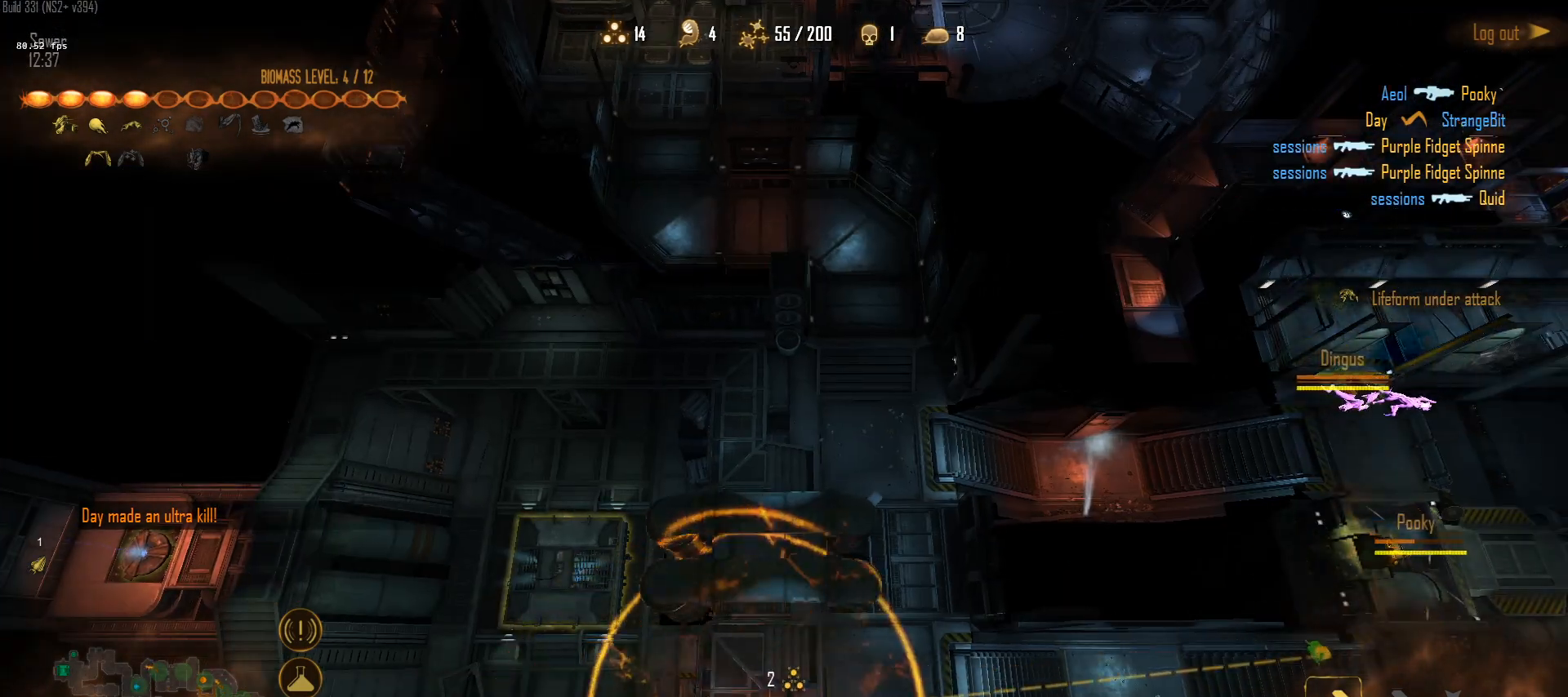
{"keys": [], "mouse": ["left"], "mouse_move": "down", "events": [[267, "mouse_left", "down"], [350, "mouse_left", "up"], [450, "mouse_left", "down"]]}
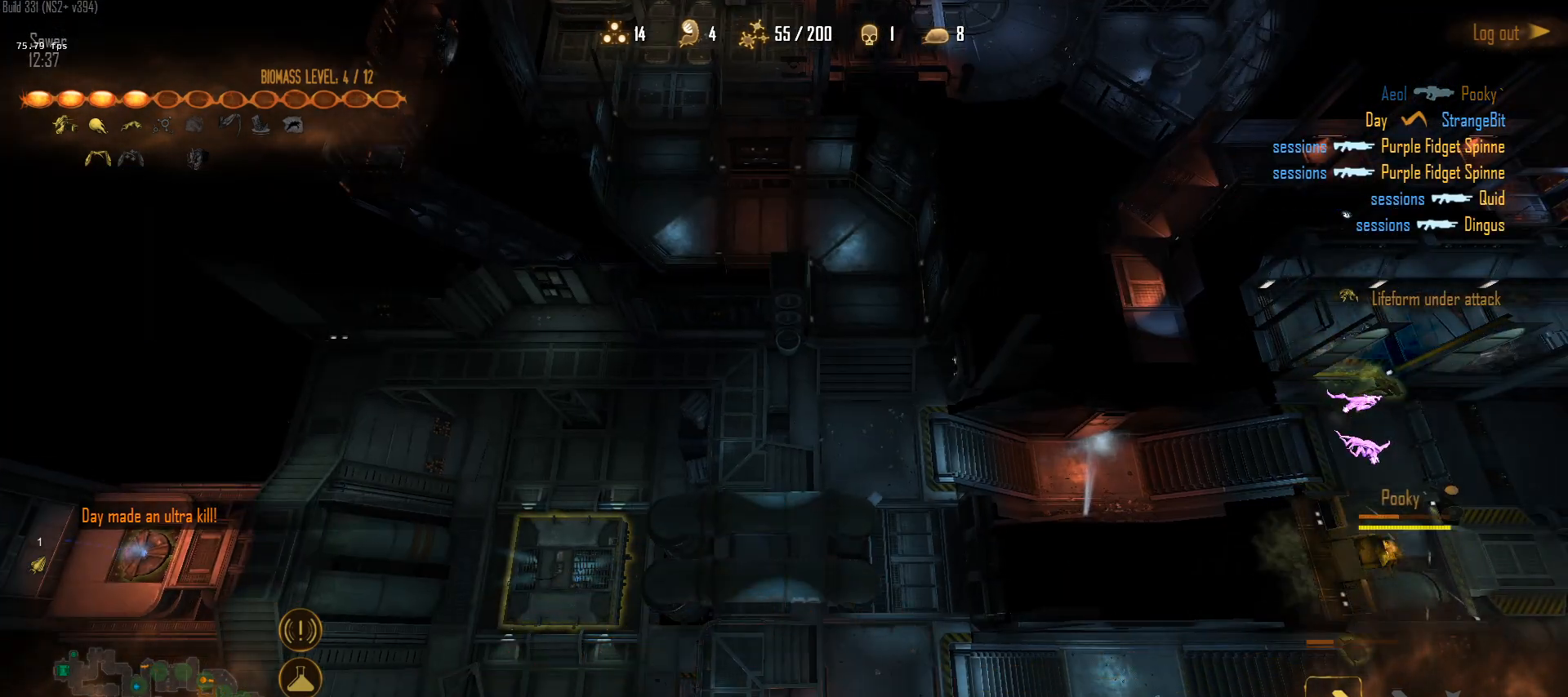
{"keys": [], "mouse": [], "mouse_move": "right", "events": [[50, "mouse_left", "up"]]}
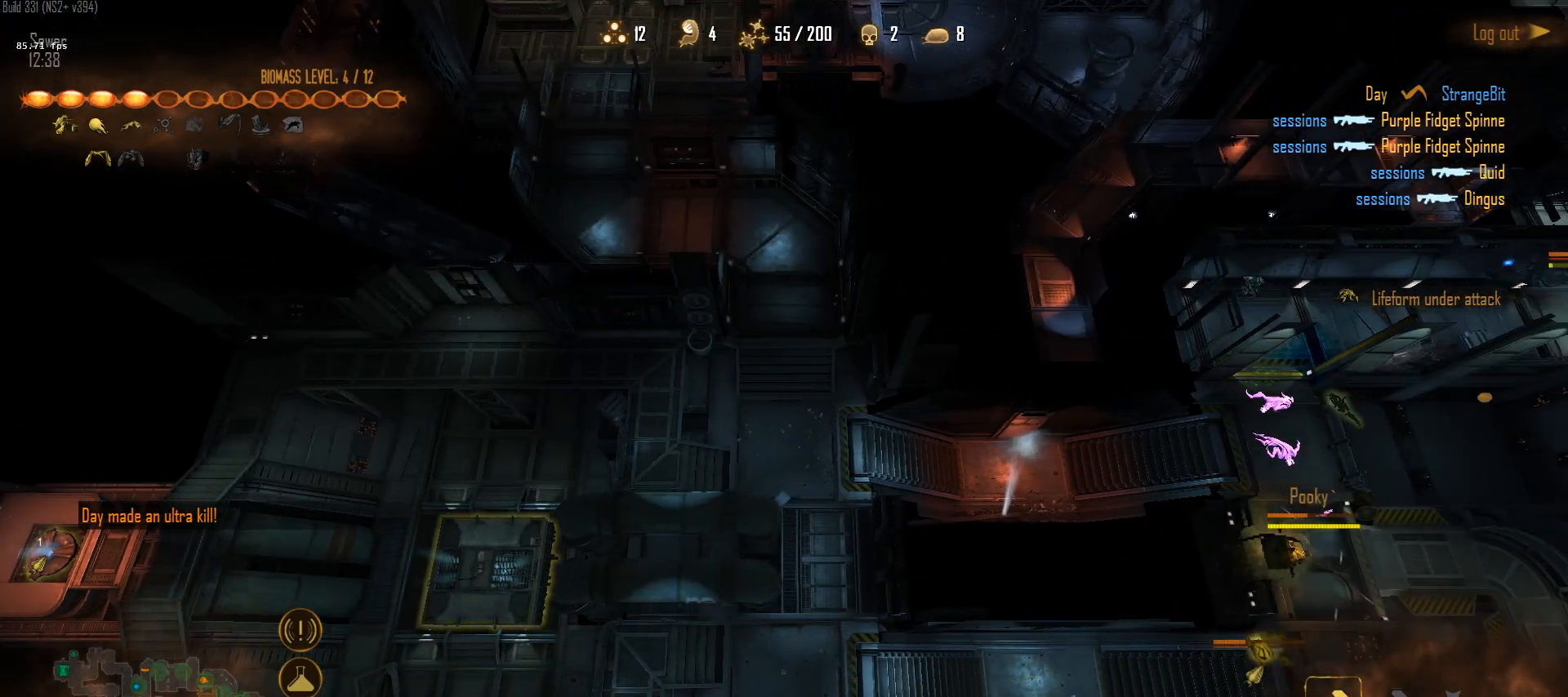
{"keys": [], "mouse": [], "mouse_move": "up-left", "events": [[383, "1", "down"], [483, "1", "up"]]}
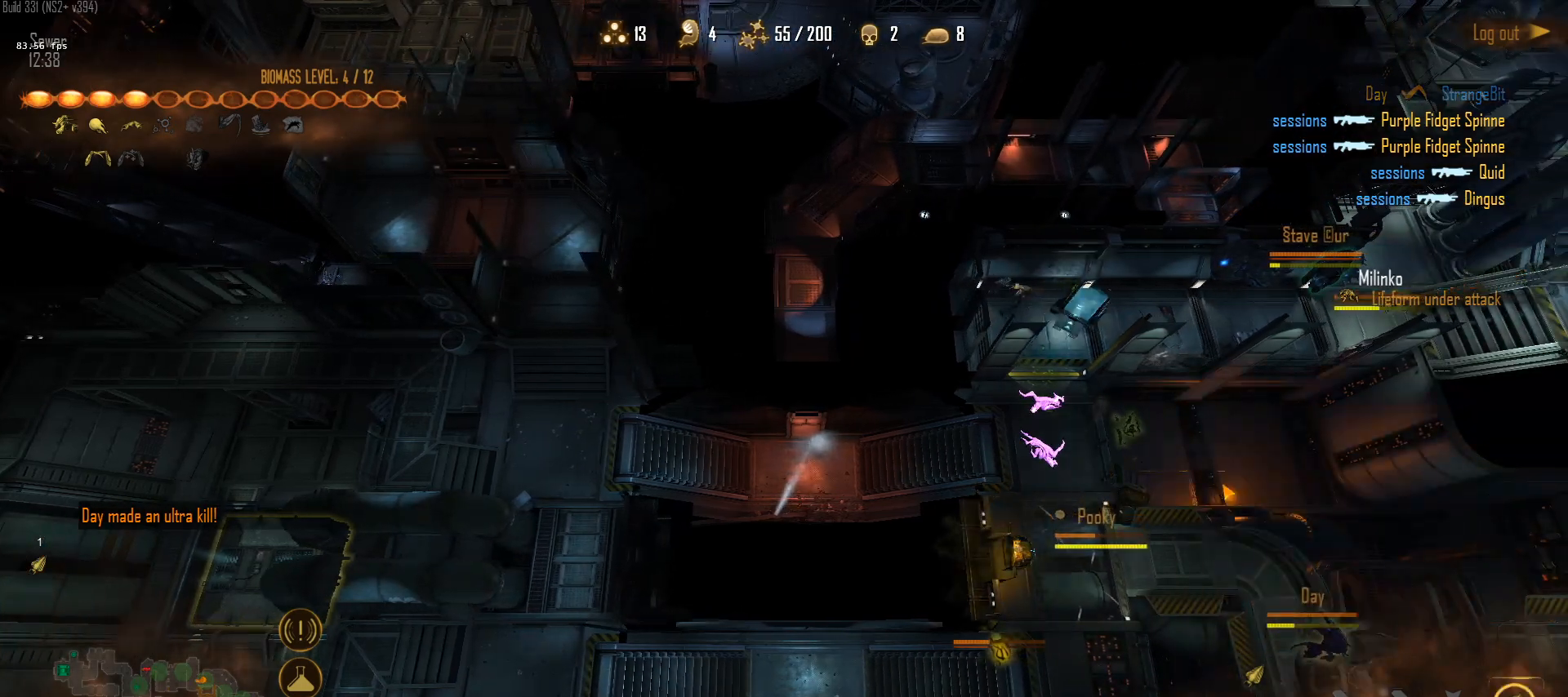
{"keys": [], "mouse": ["left"], "mouse_move": "down-left", "events": [[350, "s", "down"], [450, "mouse_left", "down"], [500, "s", "up"]]}
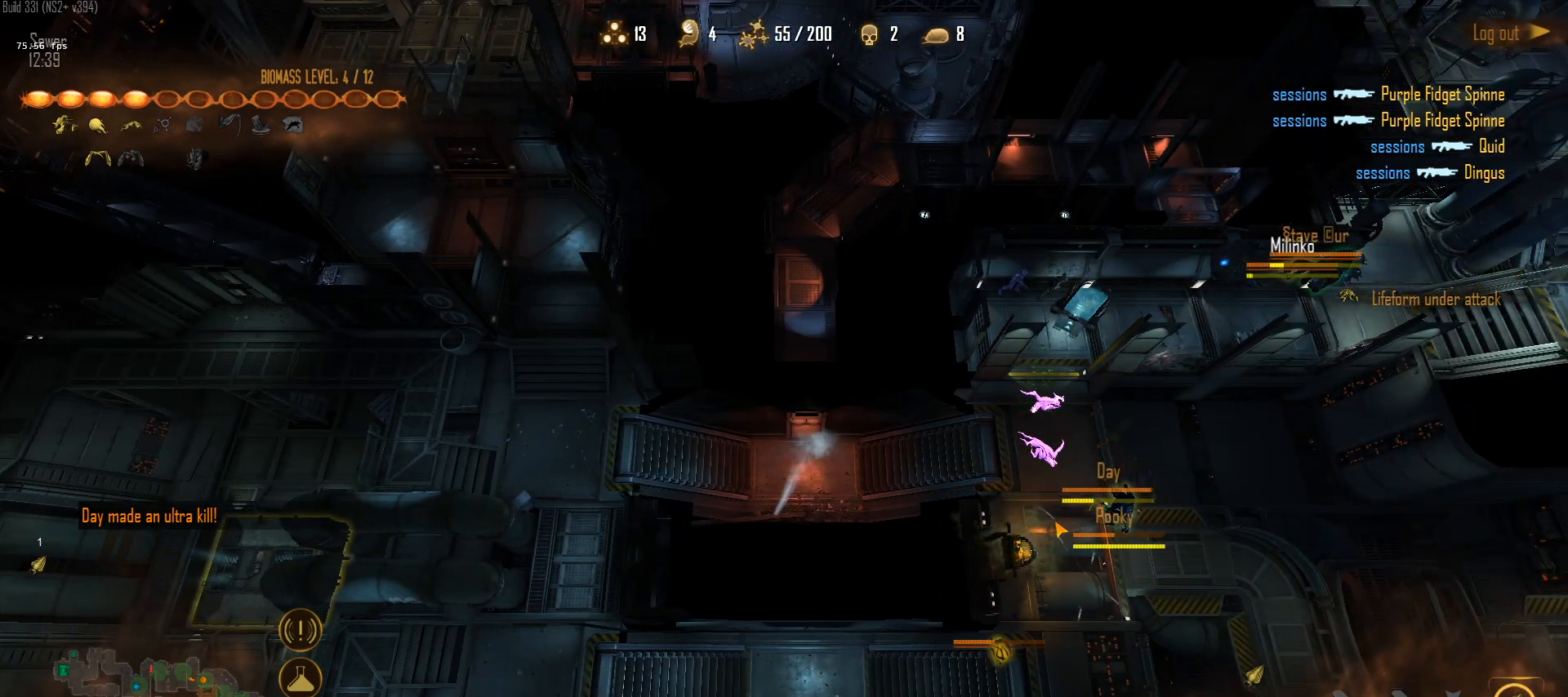
{"keys": [], "mouse": [], "mouse_move": "down", "events": [[50, "mouse_left", "up"]]}
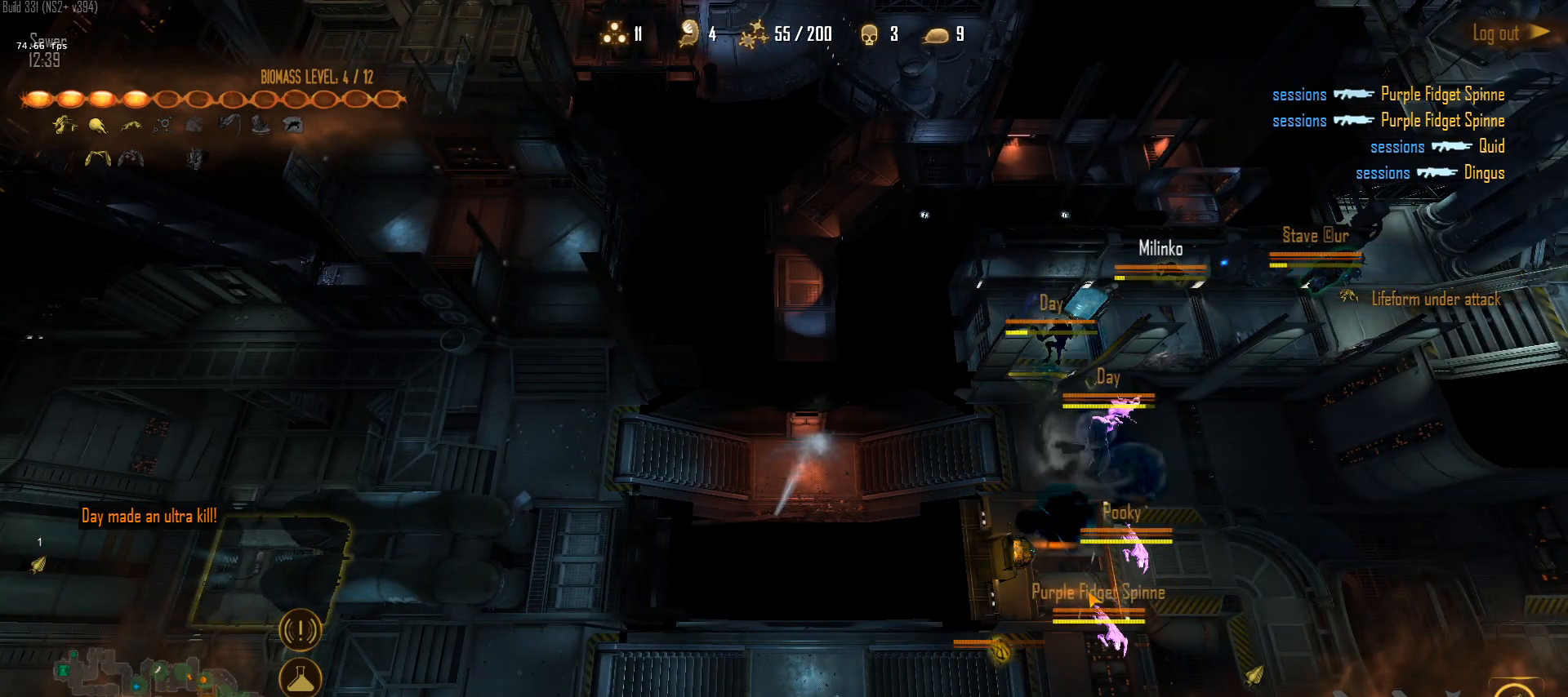
{"keys": [], "mouse": [], "mouse_move": "left", "events": [[300, "1", "down"], [433, "1", "up"]]}
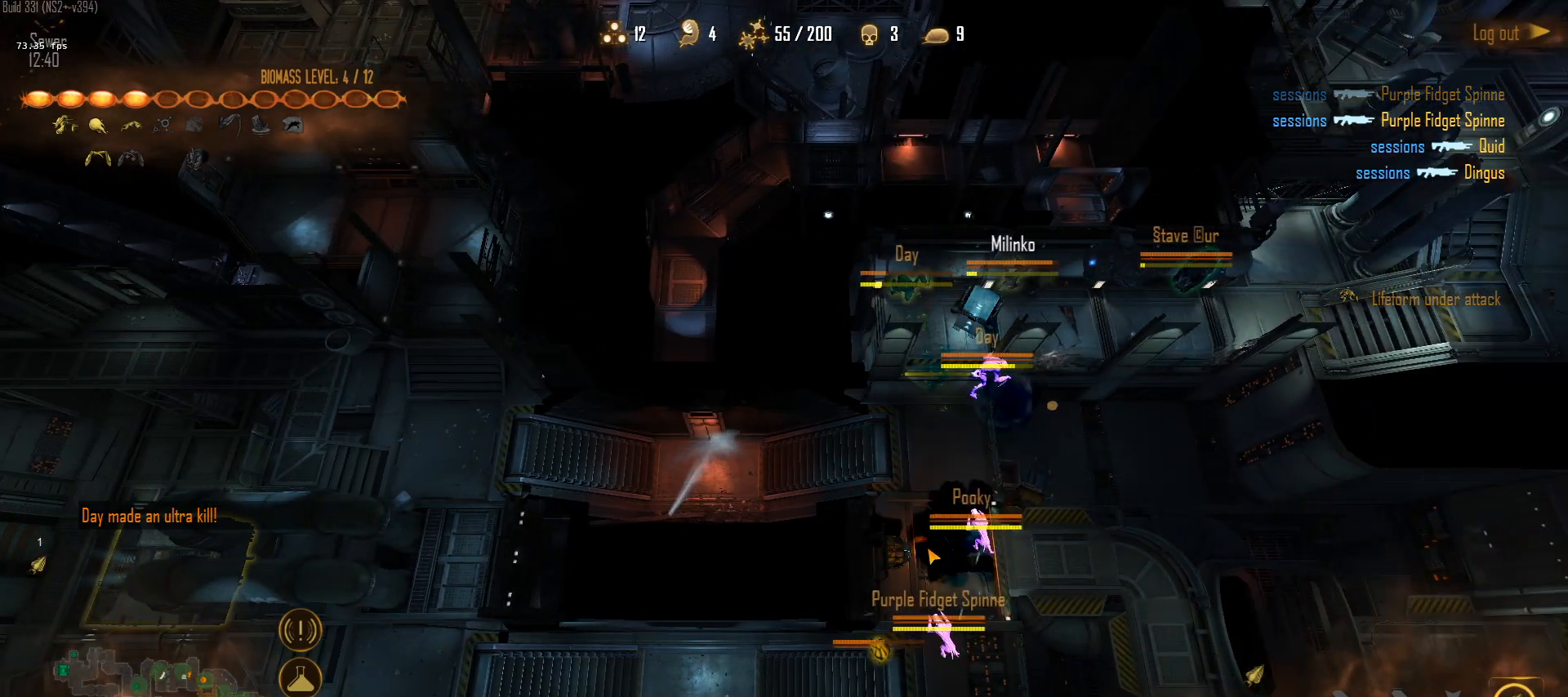
{"keys": [], "mouse": [], "mouse_move": "up-left", "events": [[83, "mouse_right", "down"], [167, "mouse_right", "up"], [267, "mouse_right", "down"], [400, "mouse_right", "up"]]}
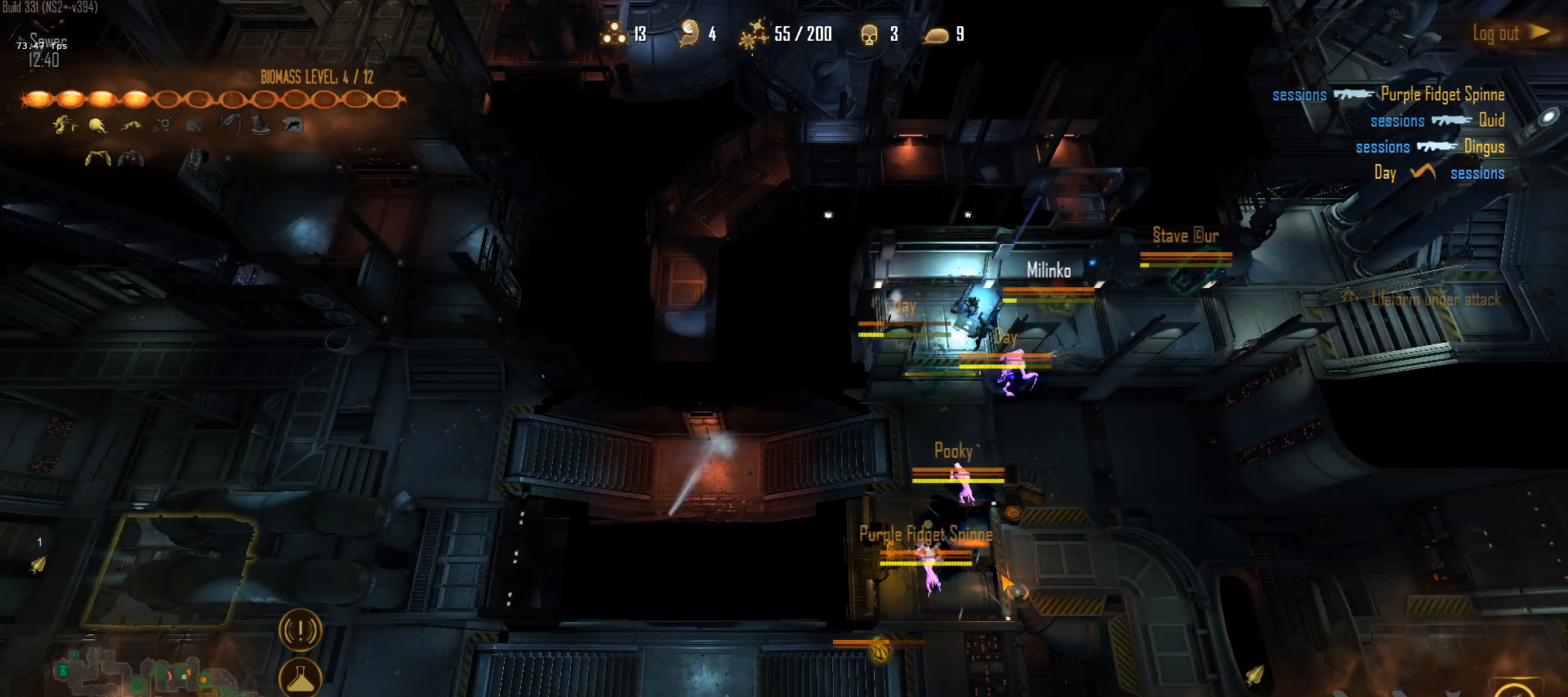
{"keys": [], "mouse": [], "mouse_move": "up", "events": []}
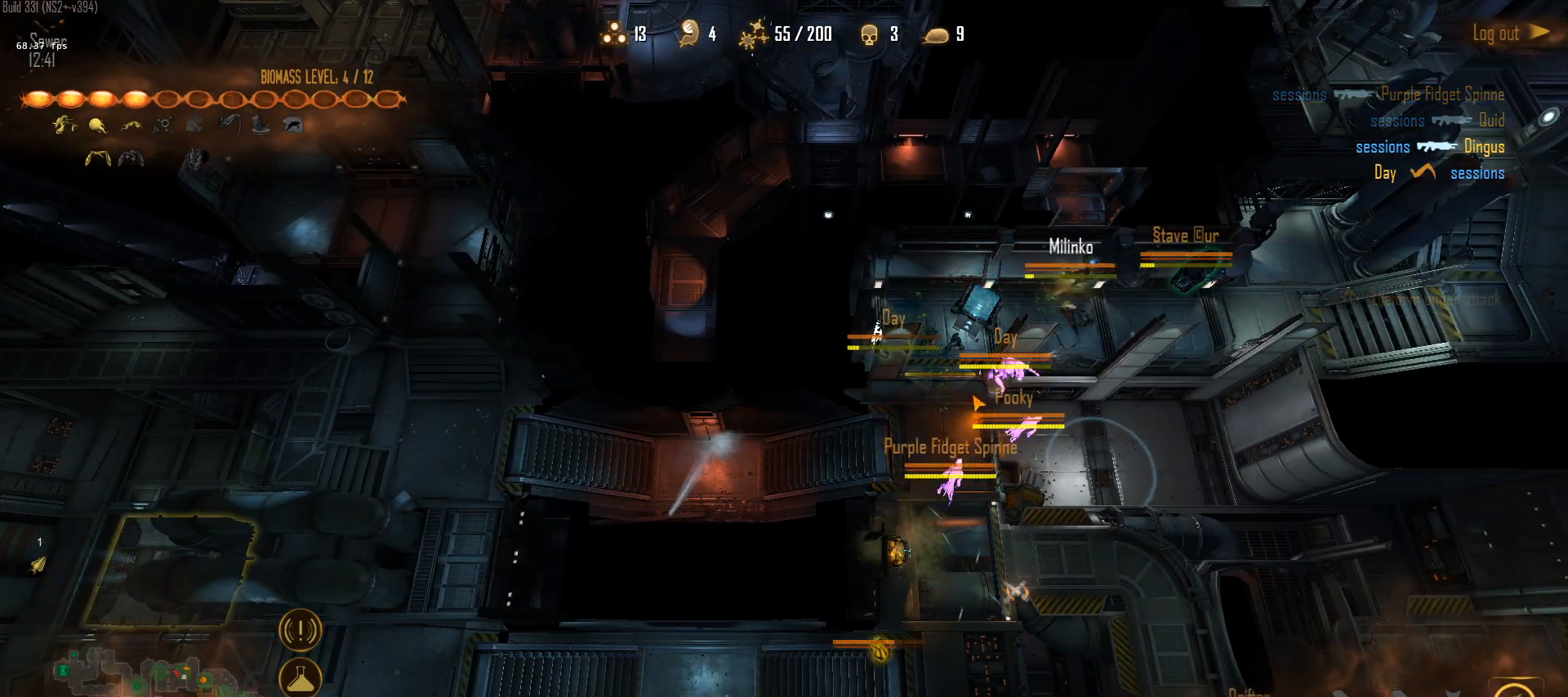
{"keys": [], "mouse": [], "mouse_move": "down-left", "events": [[17, "d", "down"], [100, "mouse_left", "down"], [150, "d", "up"], [200, "mouse_left", "up"]]}
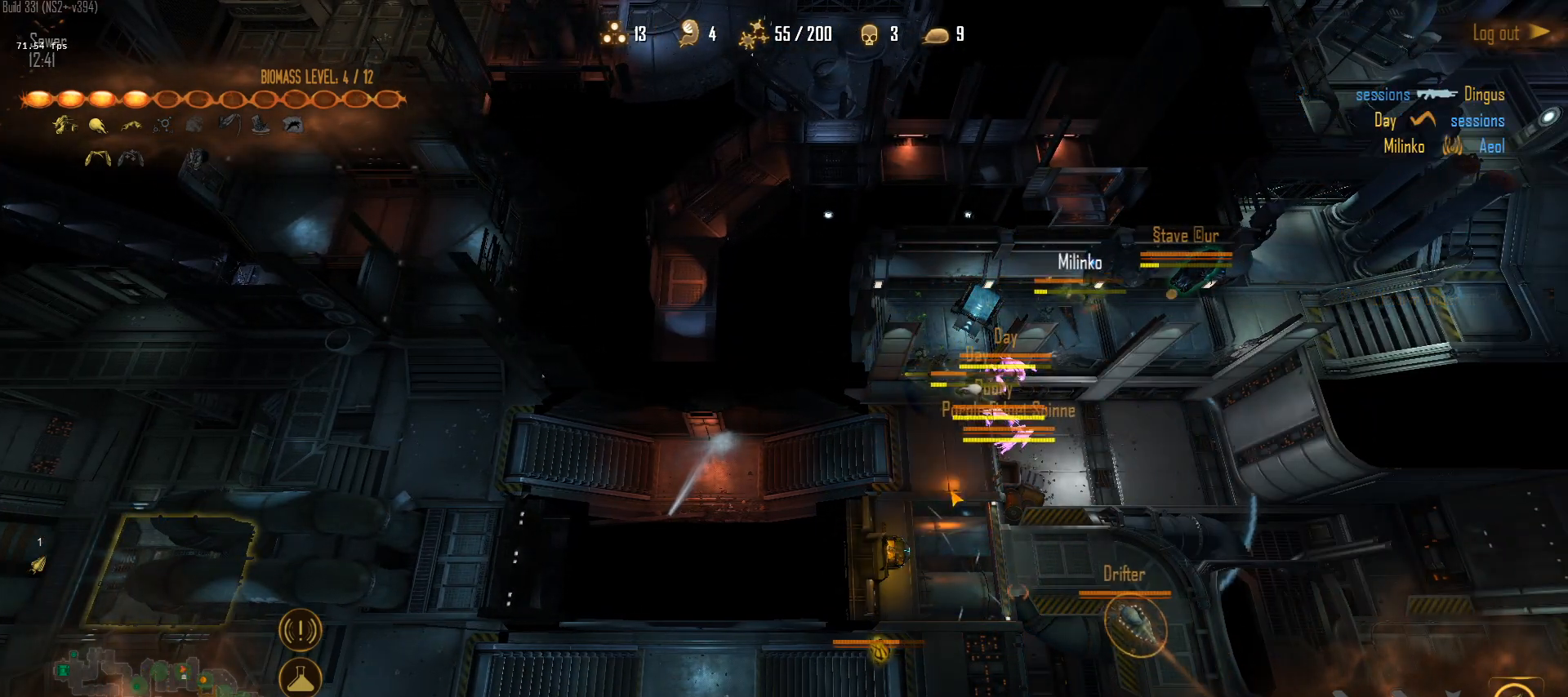
{"keys": [], "mouse": [], "mouse_move": "still", "events": [[267, "1", "down"], [350, "1", "up"], [400, "mouse_right", "down"], [500, "mouse_right", "up"]]}
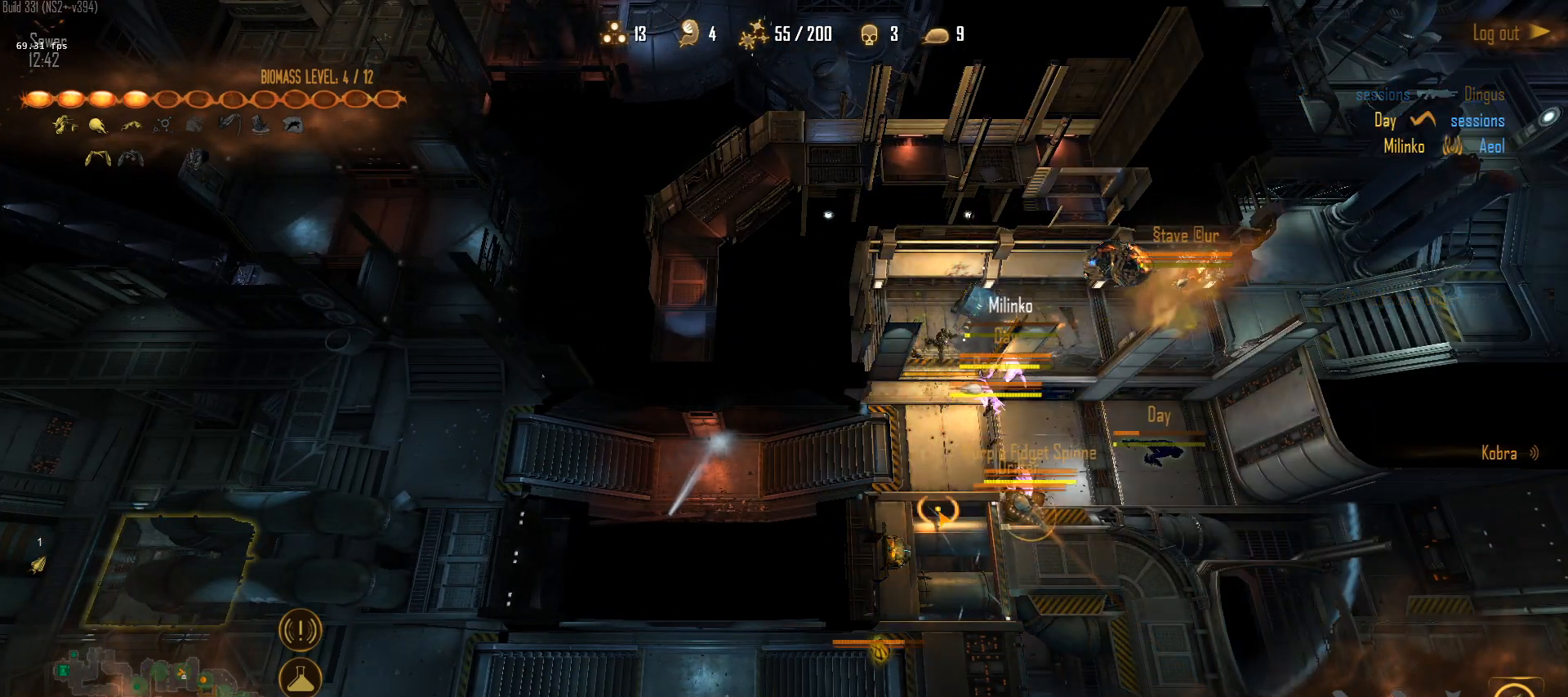
{"keys": [], "mouse": ["right"], "mouse_move": "still", "events": [[83, "mouse_right", "down"], [183, "mouse_right", "up"], [233, "mouse_right", "down"], [367, "mouse_right", "up"], [467, "mouse_right", "down"]]}
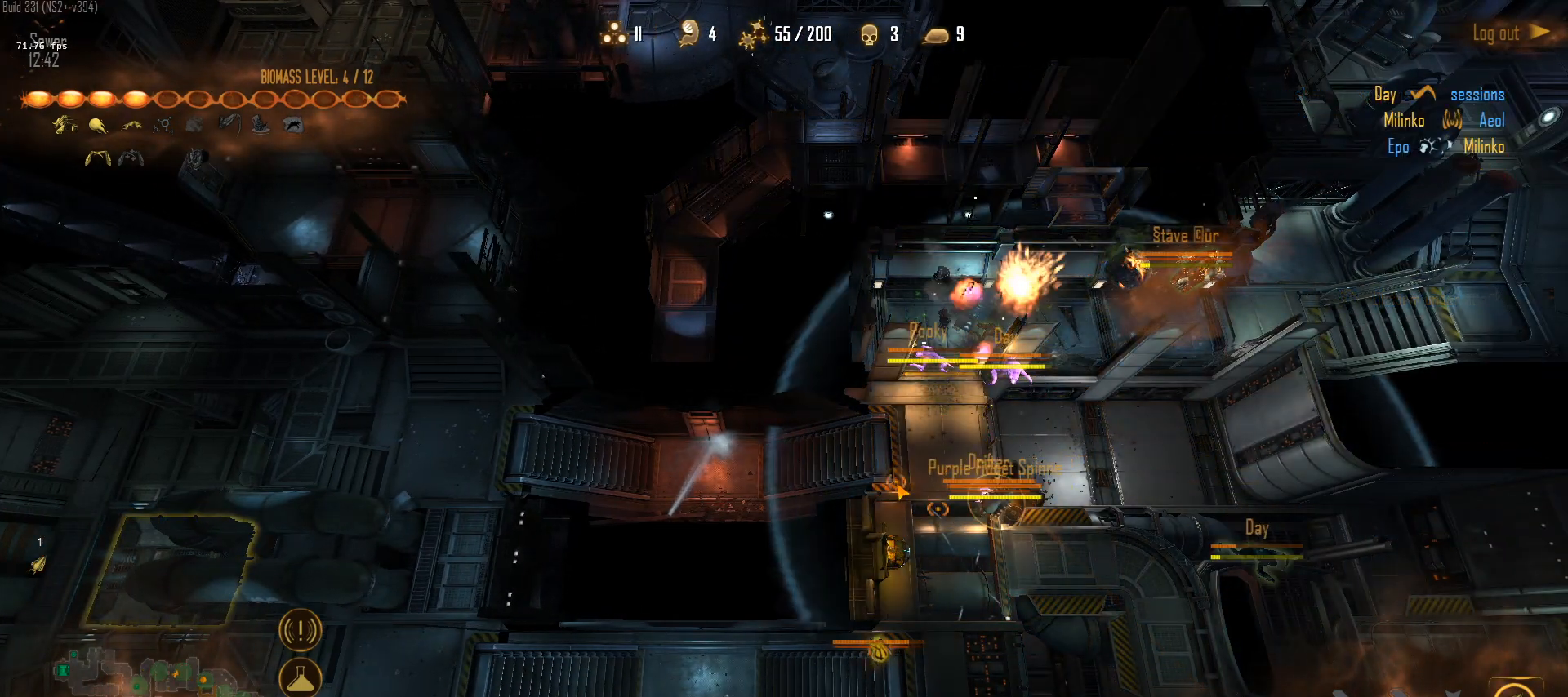
{"keys": [], "mouse": [], "mouse_move": "left", "events": [[67, "mouse_right", "up"]]}
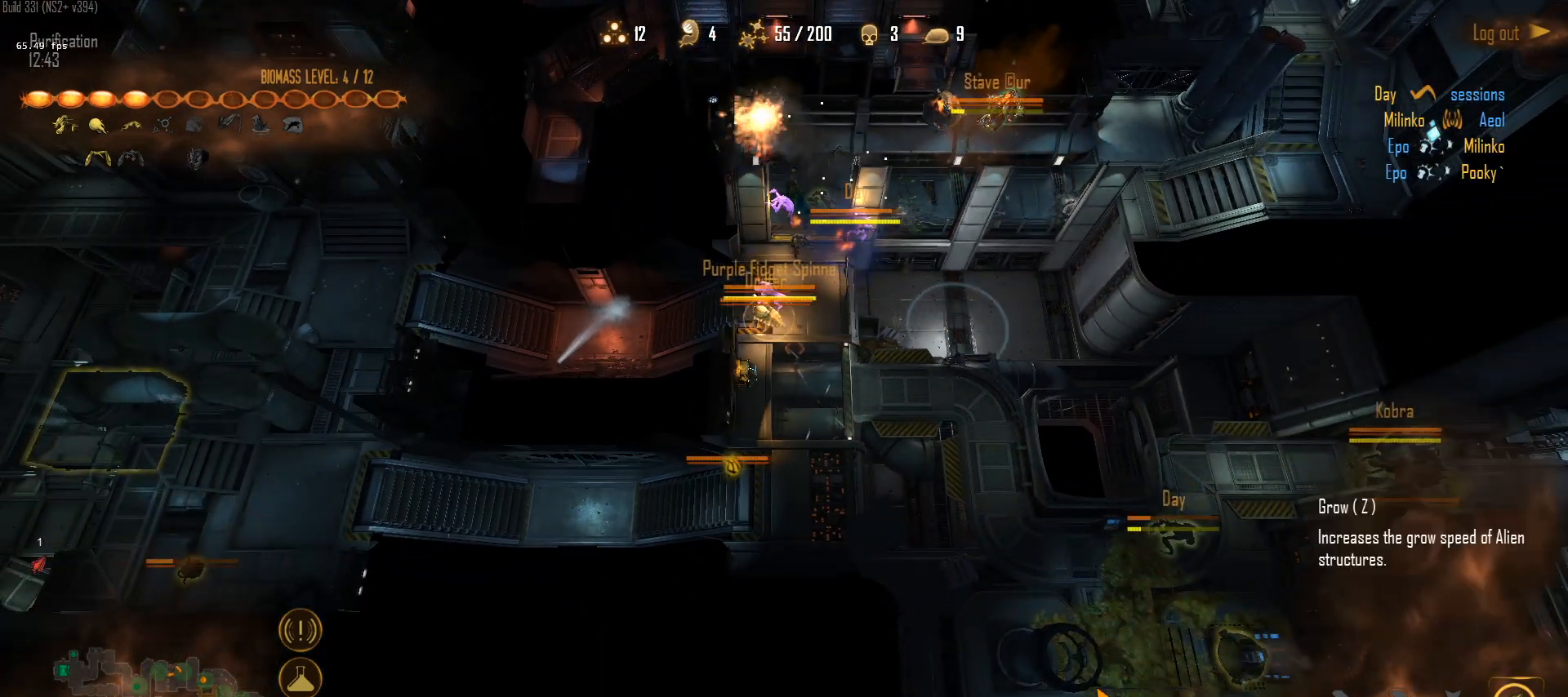
{"keys": [], "mouse": ["right"], "mouse_move": "up-right", "events": [[117, "mouse_right", "down"], [217, "mouse_right", "up"], [317, "mouse_right", "down"], [400, "mouse_right", "up"], [450, "mouse_right", "down"]]}
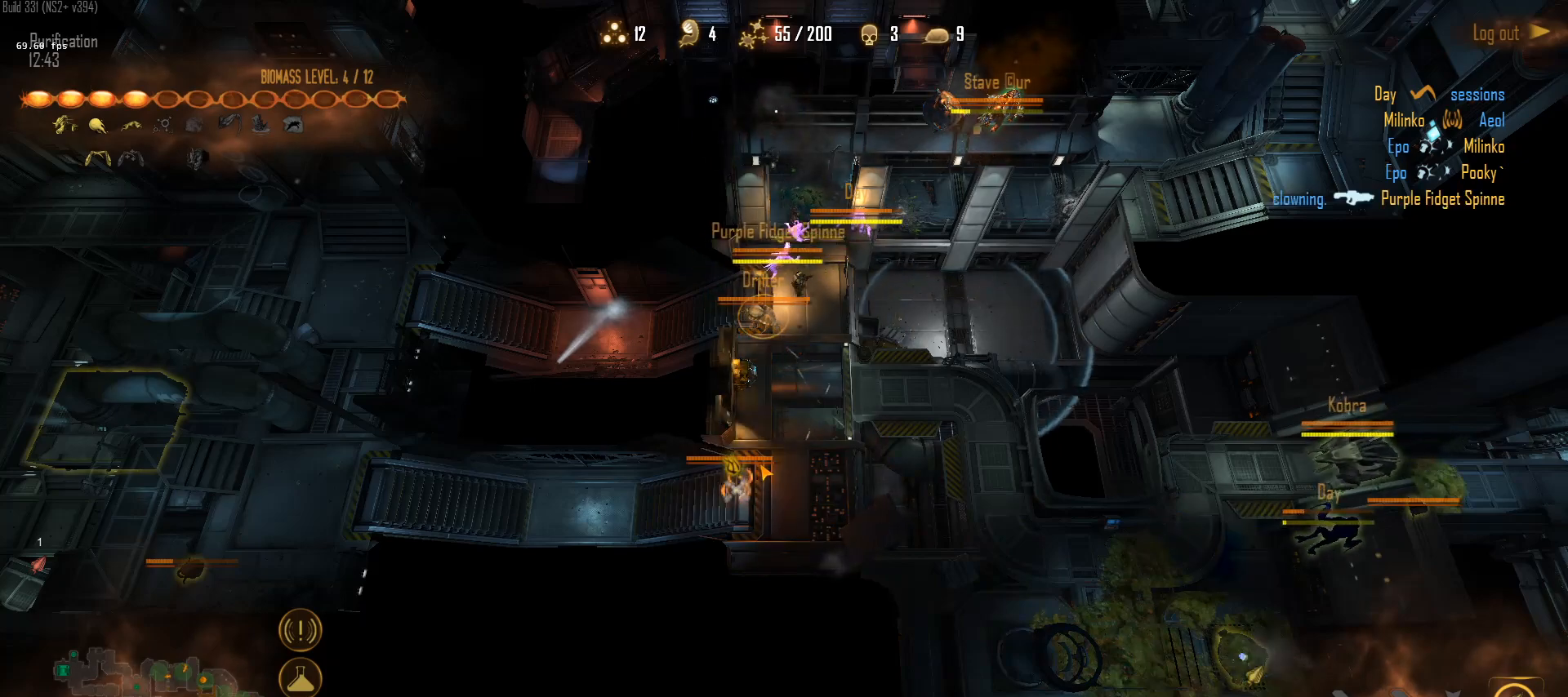
{"keys": [], "mouse": ["right"], "mouse_move": "left", "events": [[83, "mouse_right", "up"], [283, "mouse_right", "down"], [367, "mouse_right", "up"], [467, "mouse_right", "down"]]}
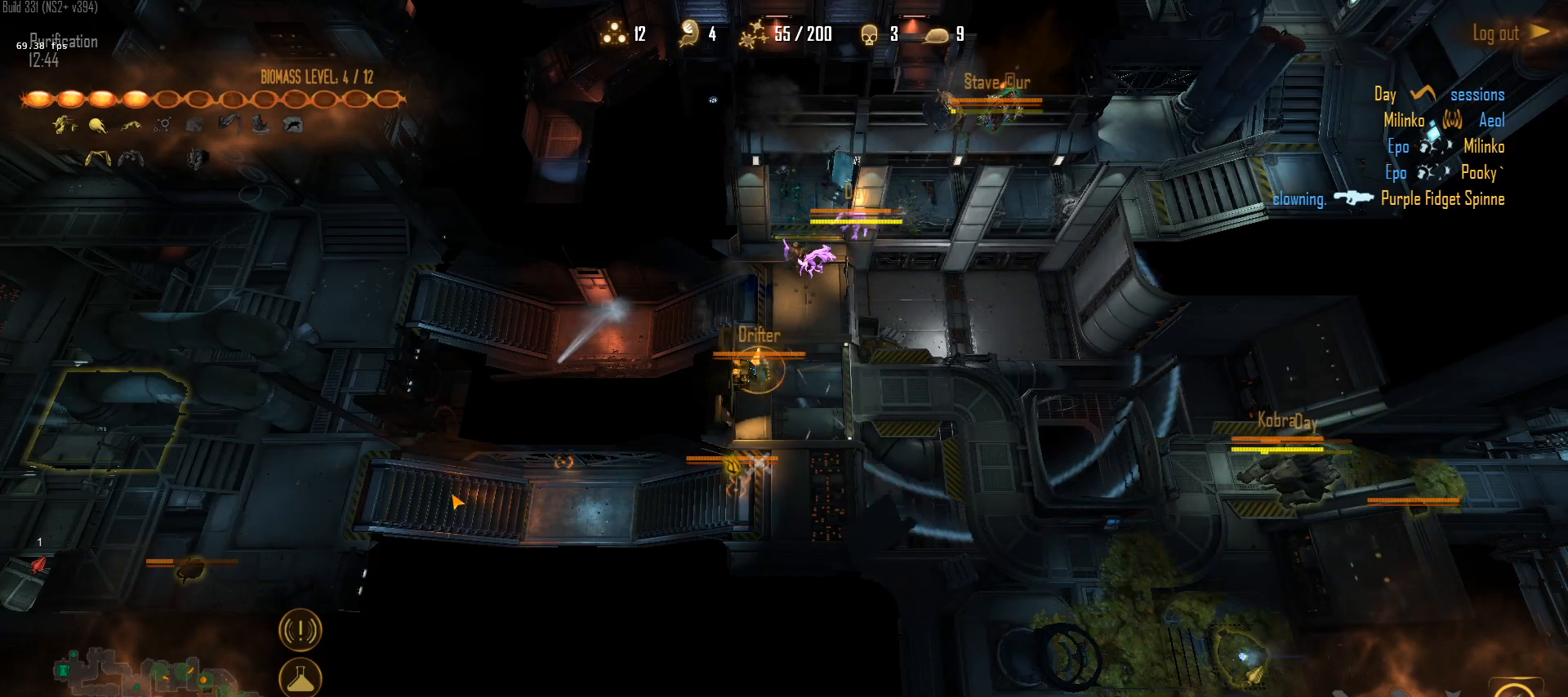
{"keys": [], "mouse": [], "mouse_move": "down", "events": [[100, "mouse_right", "up"]]}
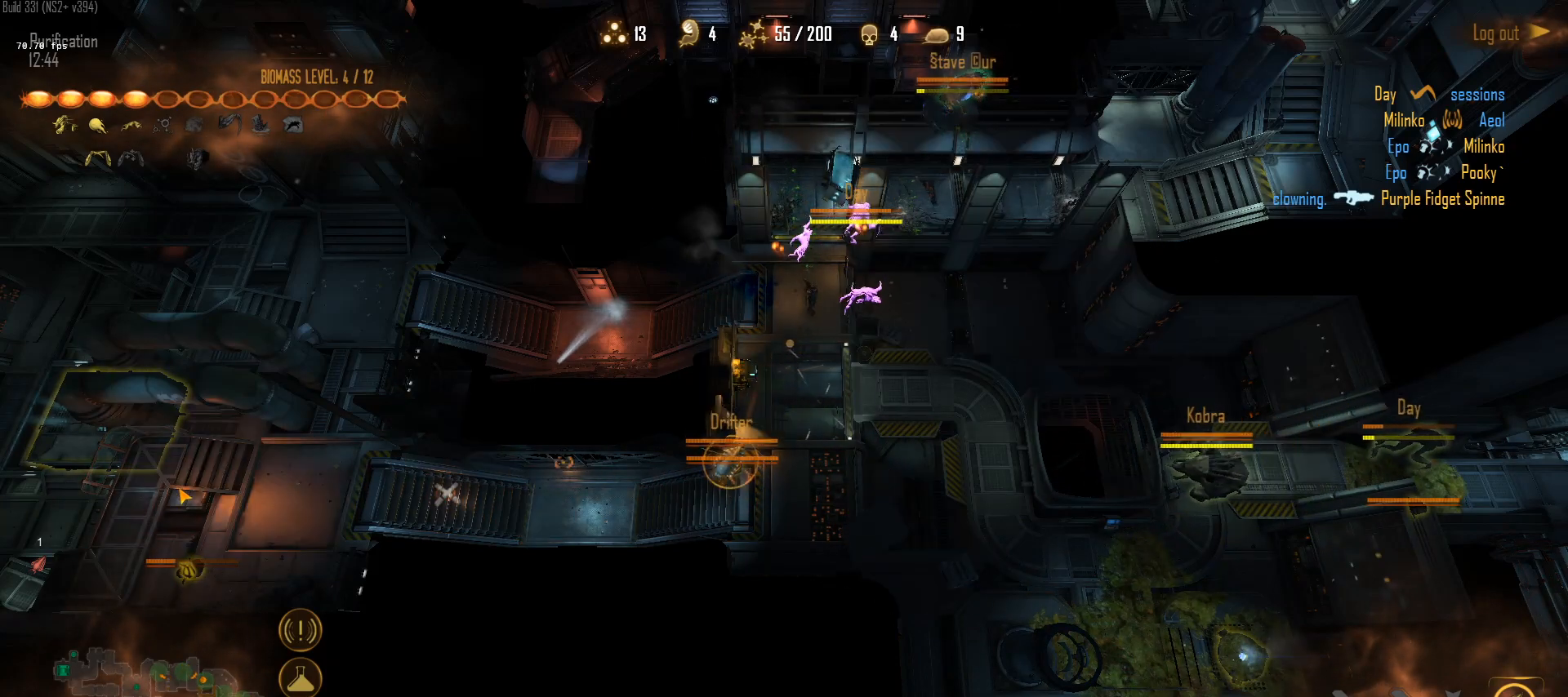
{"keys": [], "mouse": [], "mouse_move": "right", "events": []}
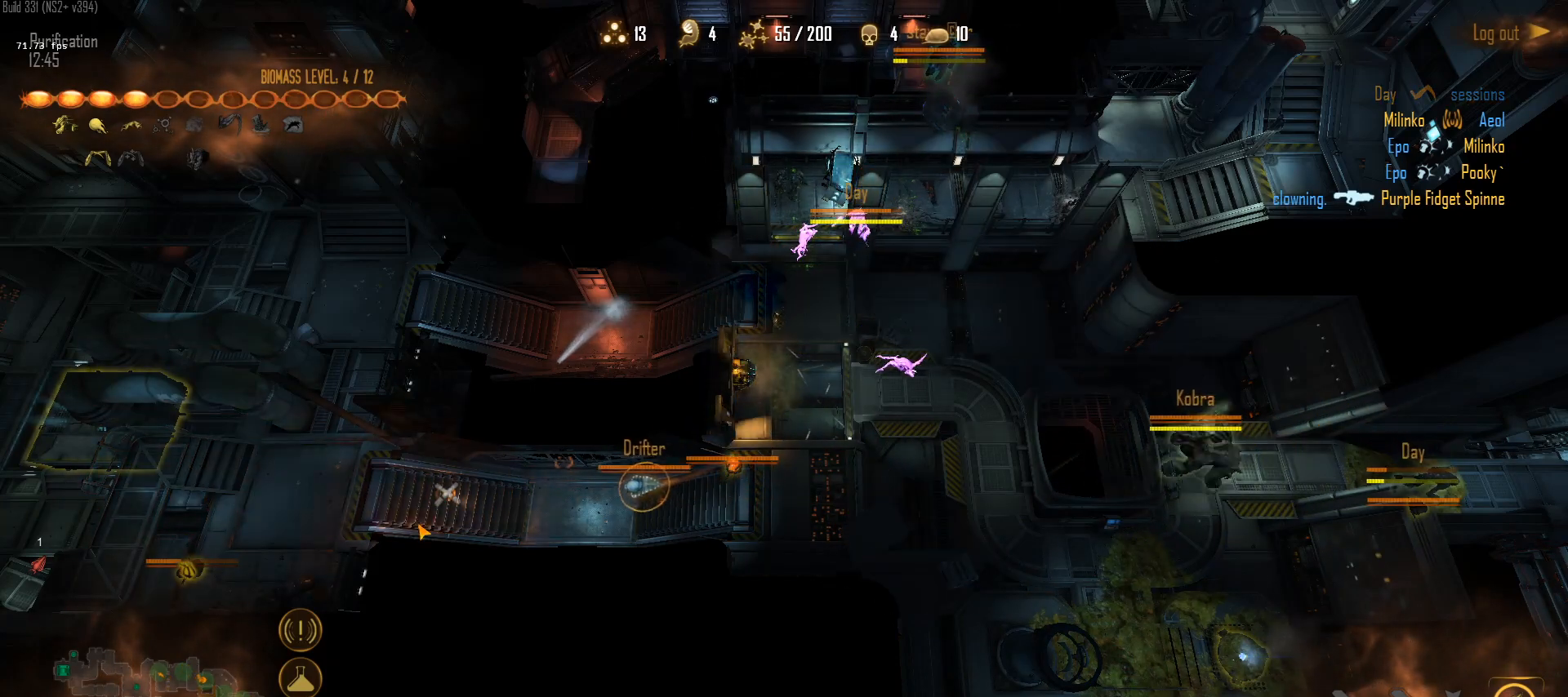
{"keys": [], "mouse": [], "mouse_move": "right", "events": []}
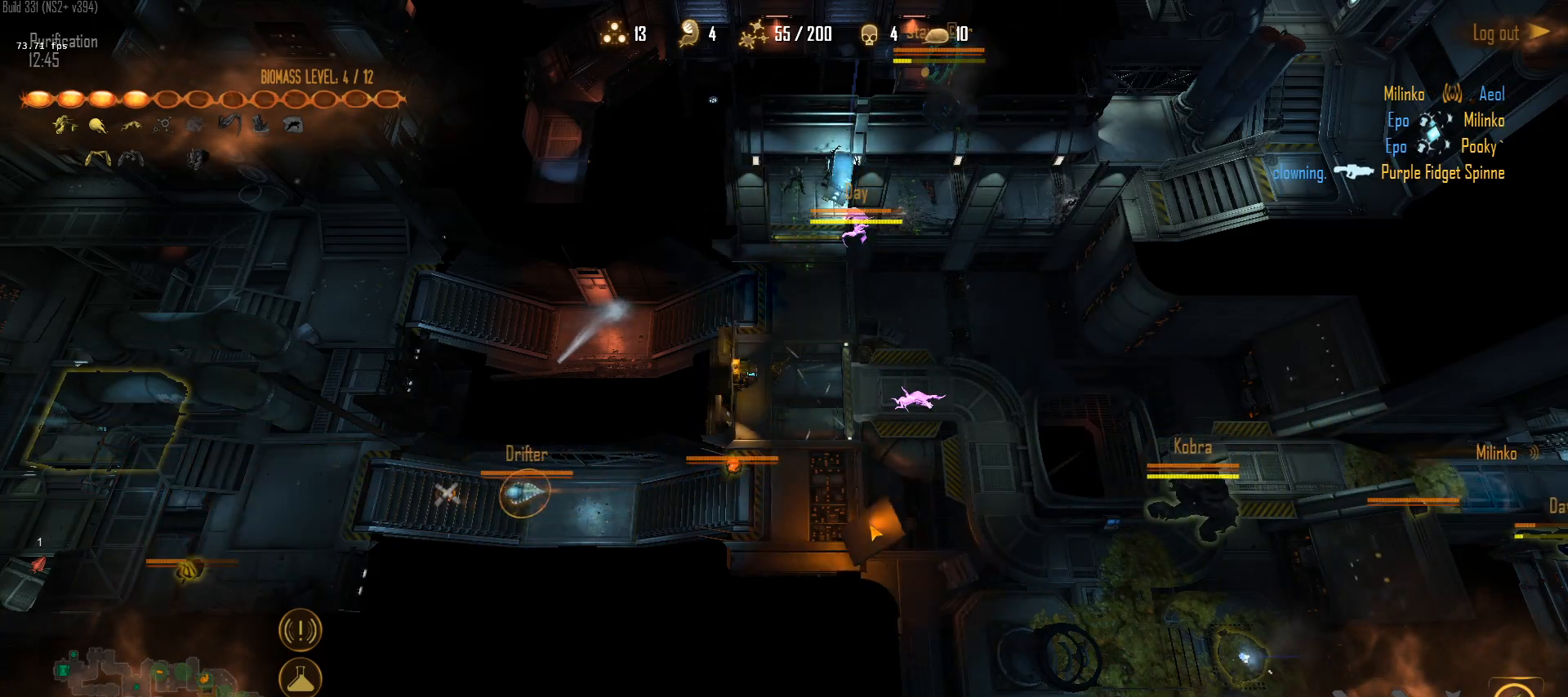
{"keys": [], "mouse": [], "mouse_move": "down-left", "events": []}
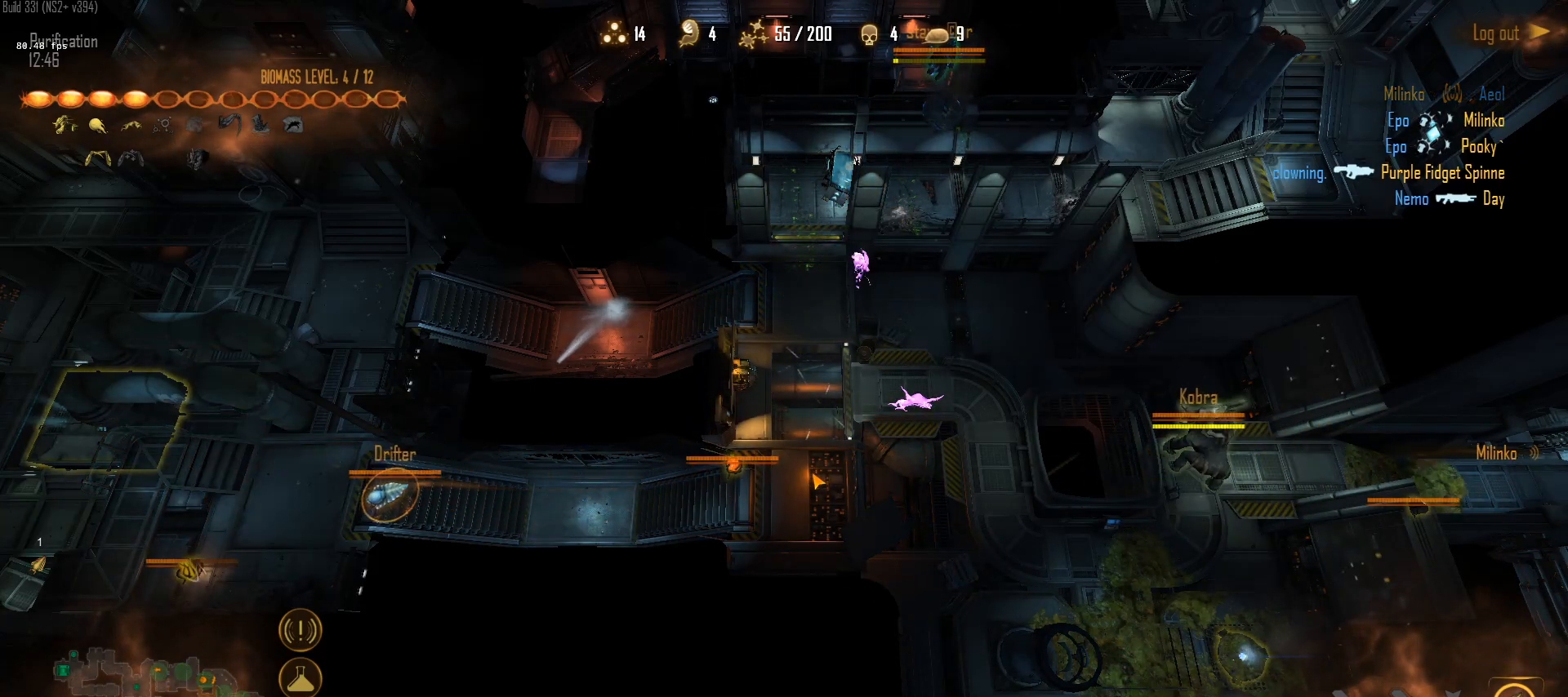
{"keys": [], "mouse": [], "mouse_move": "right", "events": [[33, "1", "down"], [67, "1", "up"]]}
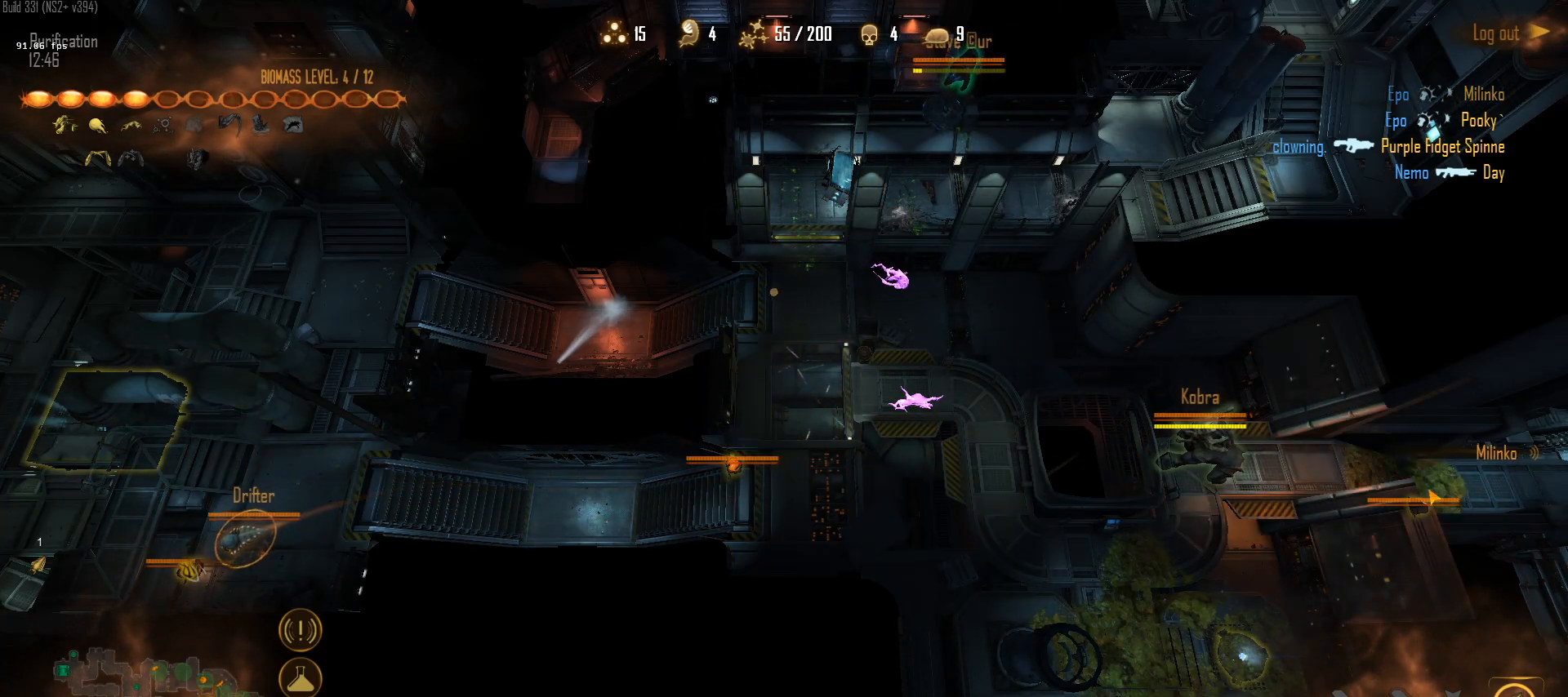
{"keys": [], "mouse": [], "mouse_move": "left", "events": []}
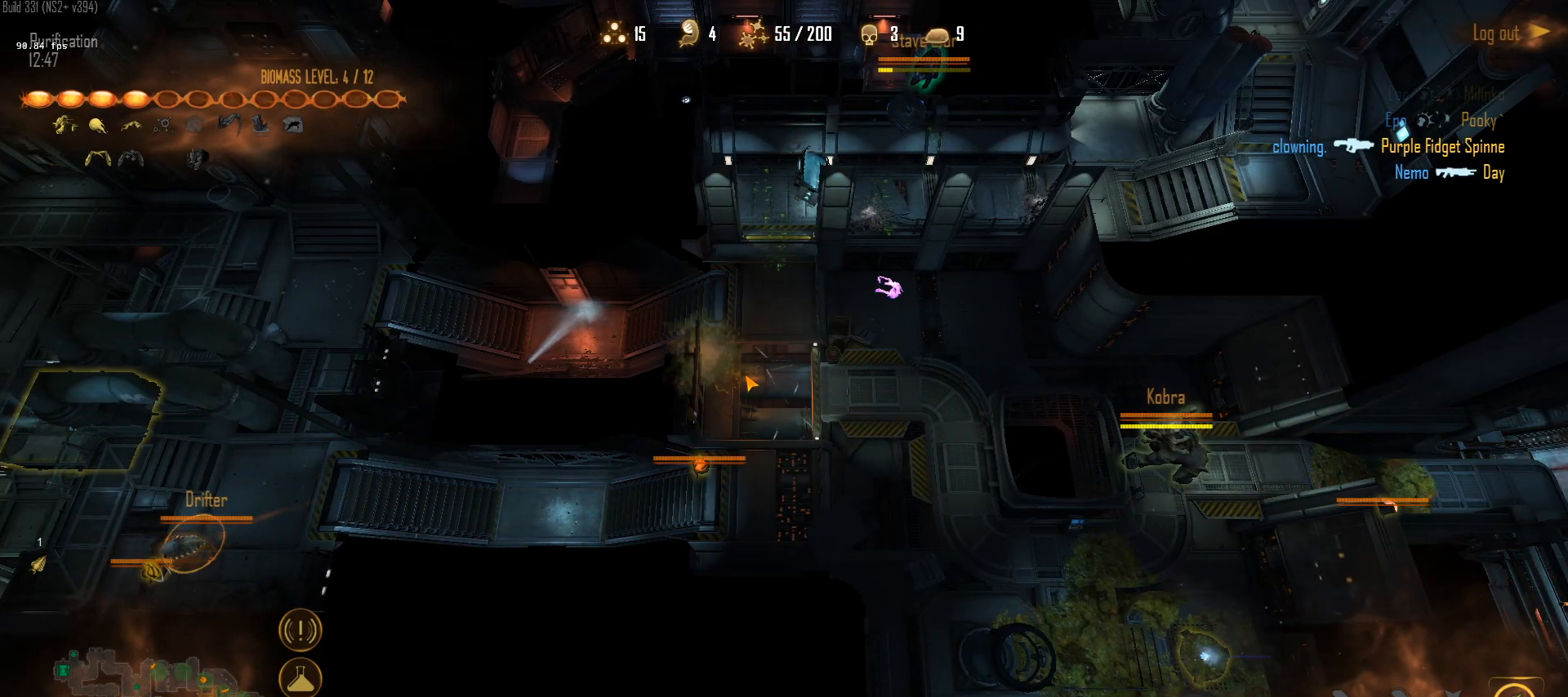
{"keys": [], "mouse": [], "mouse_move": "up-left", "events": [[383, "mouse_left", "down"], [483, "mouse_left", "up"]]}
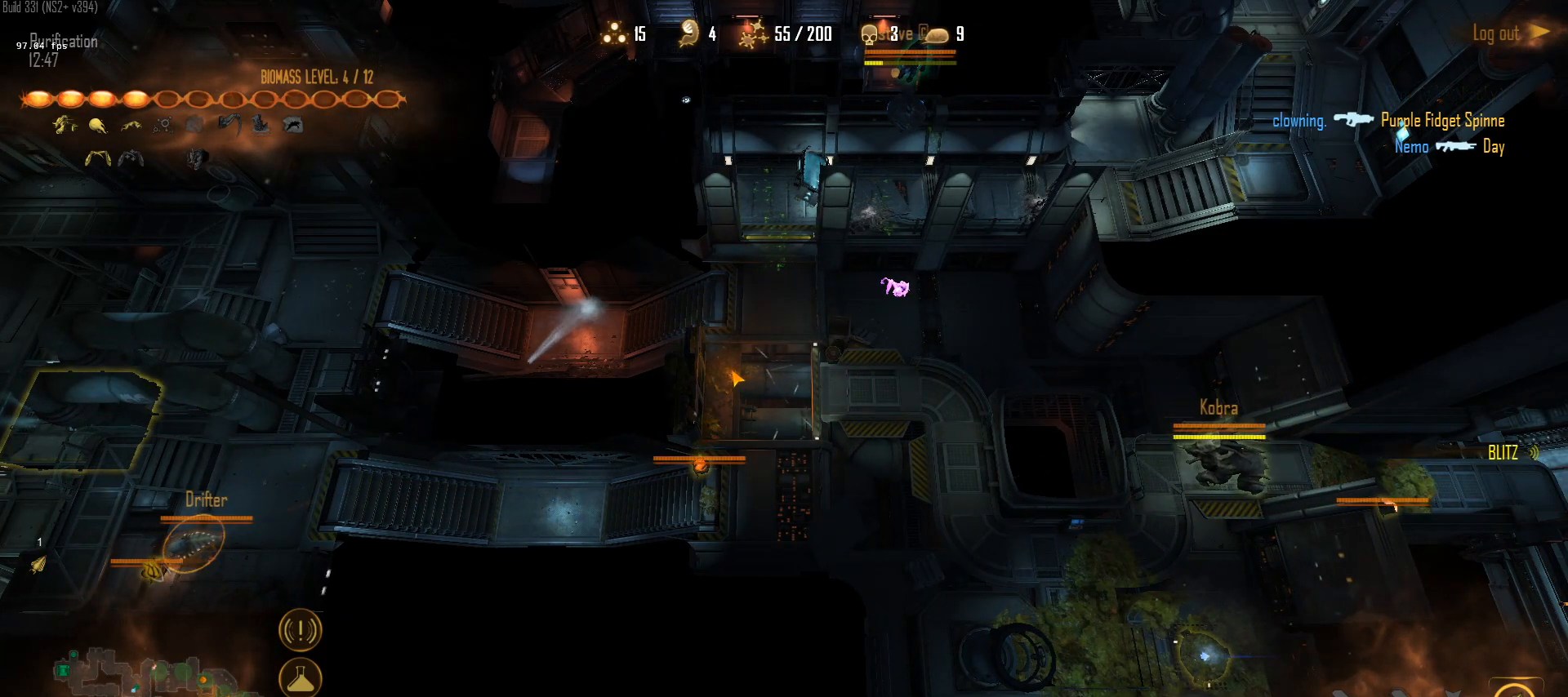
{"keys": [], "mouse": [], "mouse_move": "right", "events": []}